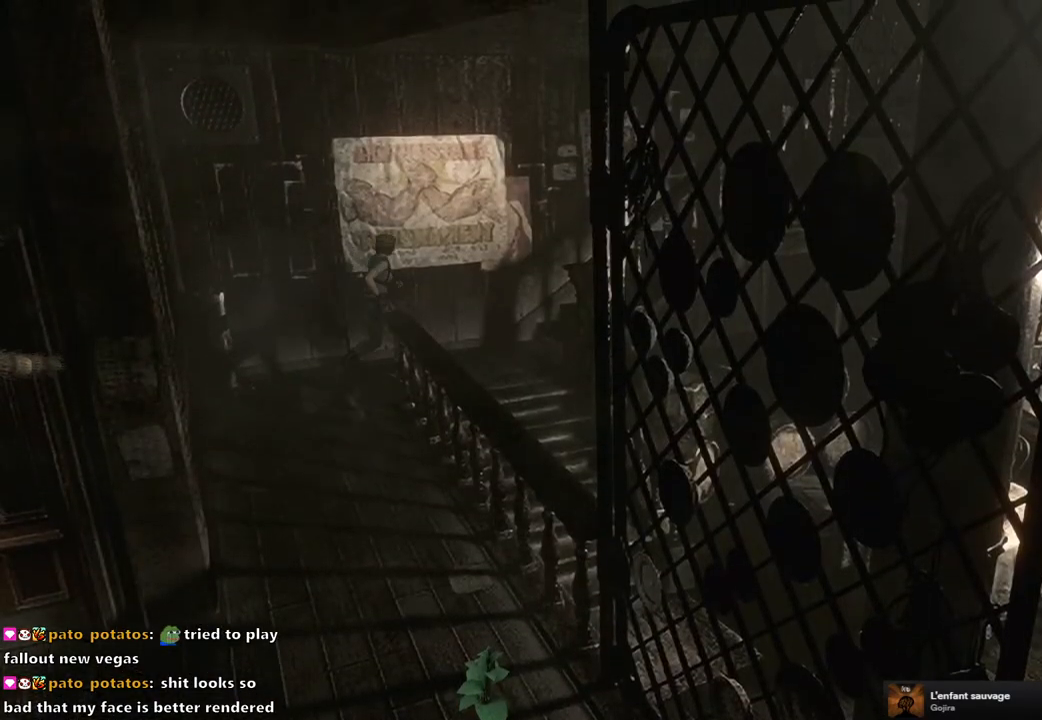
Gameplay with a controller (PlayStation layout); each line is a JSON object with the inputs held at the frame after it. "events" lists button and stick changes between this image and that frame as [ms after this image, input, new state], when the widget could be followed in between.
{"buttons": ["SQUARE", "DPAD_UP", "DPAD_RIGHT"], "left_stick": "center", "right_stick": "center", "events": []}
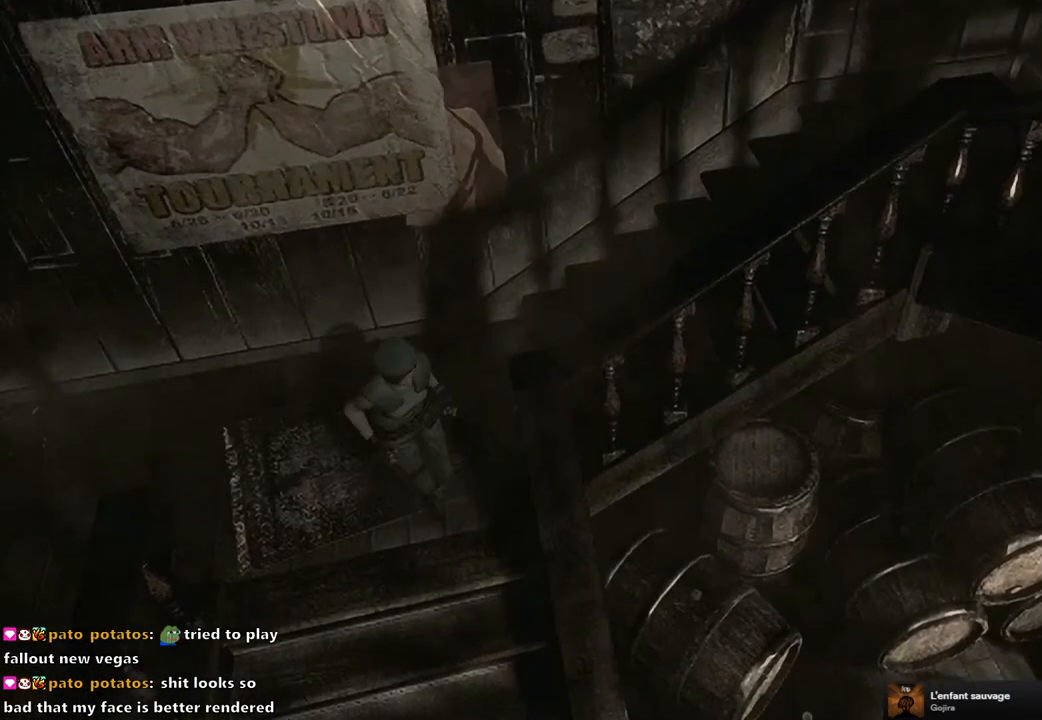
{"buttons": ["DPAD_UP"], "left_stick": "center", "right_stick": "right", "events": [[117, "DPAD_RIGHT", "up"], [283, "SQUARE", "up"], [400, "right_stick", "down-right"], [467, "right_stick", "right"]]}
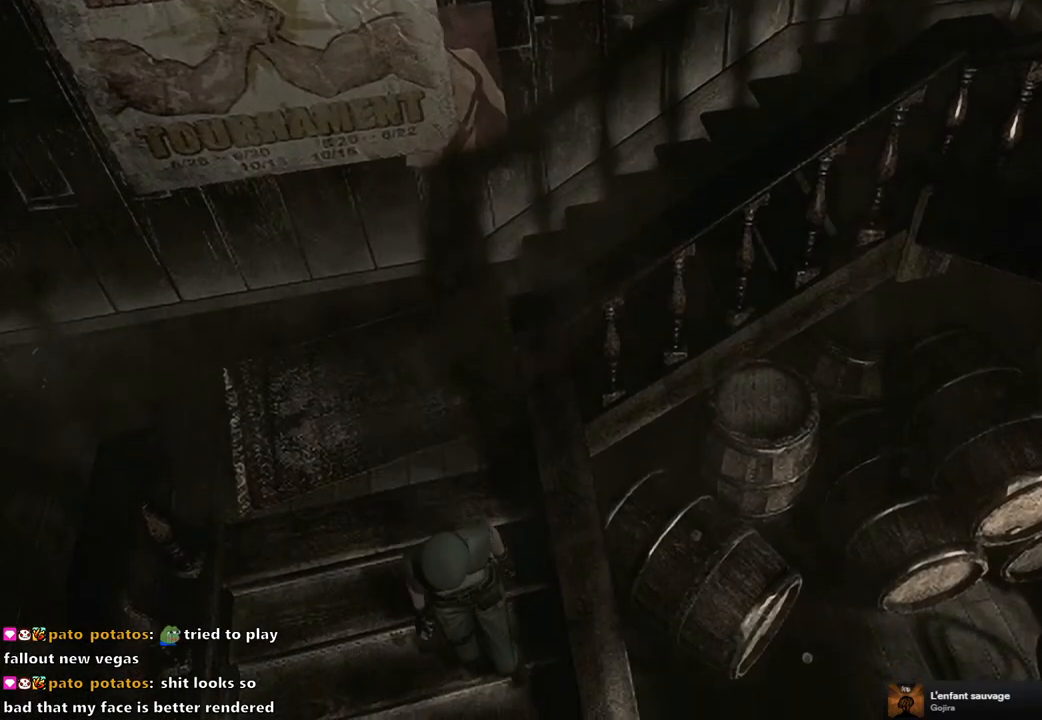
{"buttons": ["DPAD_UP"], "left_stick": "center", "right_stick": "up-left", "events": [[50, "right_stick", "up-left"], [117, "right_stick", "down-left"], [167, "right_stick", "down-right"], [233, "right_stick", "up-right"], [317, "right_stick", "down-left"], [383, "right_stick", "down-right"], [467, "right_stick", "up-left"]]}
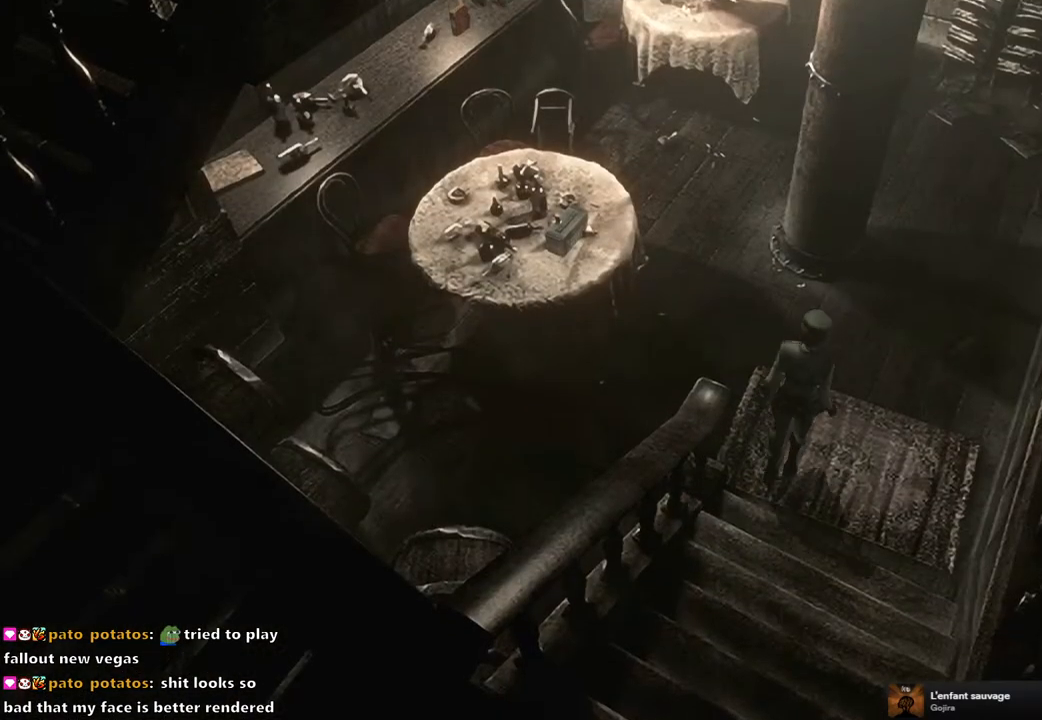
{"buttons": ["SQUARE", "DPAD_UP"], "left_stick": "center", "right_stick": "center", "events": [[50, "right_stick", "center"], [83, "DPAD_LEFT", "down"], [133, "SQUARE", "down"], [333, "DPAD_LEFT", "up"]]}
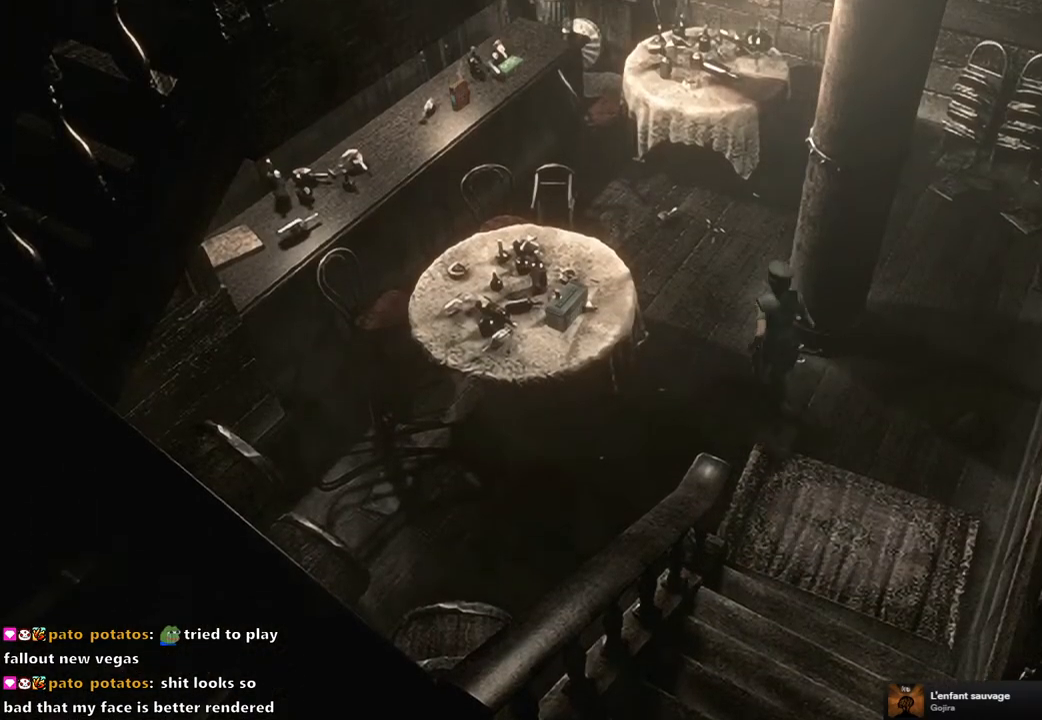
{"buttons": ["SQUARE", "DPAD_UP"], "left_stick": "center", "right_stick": "center", "events": [[100, "DPAD_LEFT", "down"], [217, "DPAD_LEFT", "up"]]}
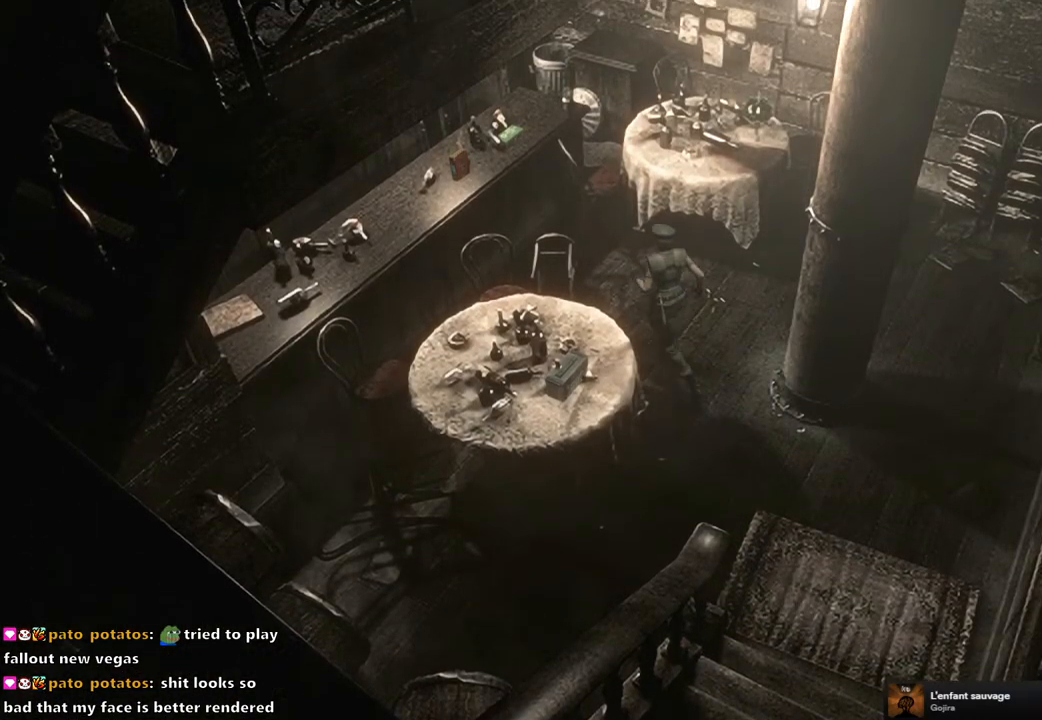
{"buttons": ["SQUARE", "DPAD_UP", "DPAD_LEFT"], "left_stick": "center", "right_stick": "center", "events": [[417, "DPAD_LEFT", "down"]]}
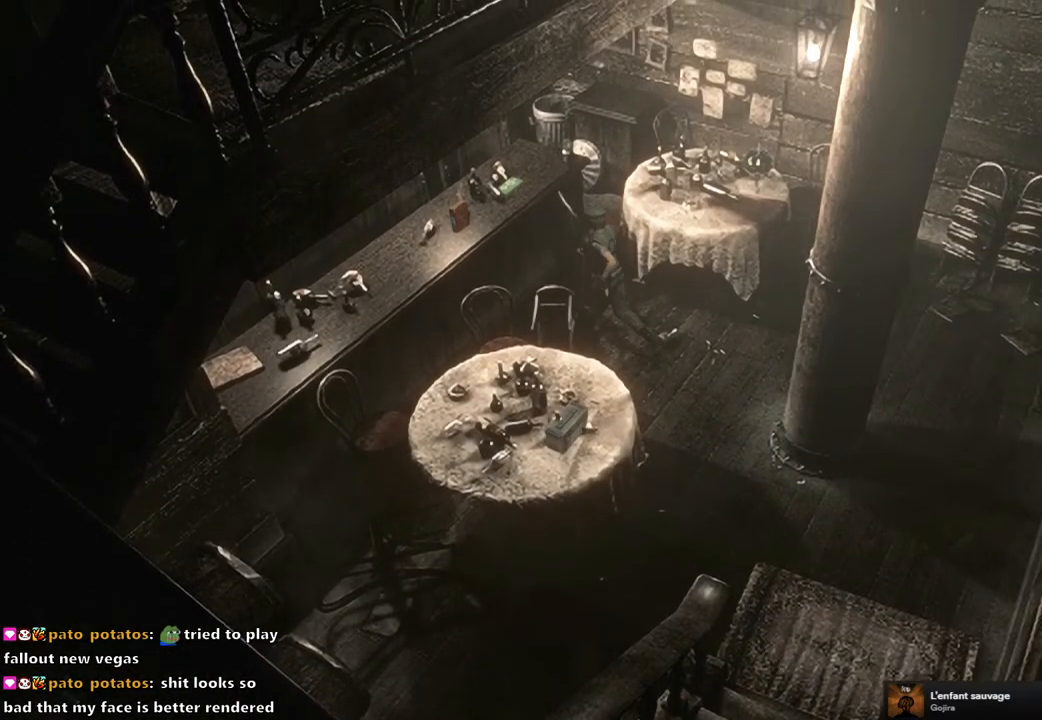
{"buttons": ["CROSS"], "left_stick": "center", "right_stick": "center", "events": [[50, "CROSS", "down"], [117, "DPAD_LEFT", "up"], [167, "DPAD_UP", "up"], [200, "SQUARE", "up"], [217, "CROSS", "up"], [433, "CROSS", "down"]]}
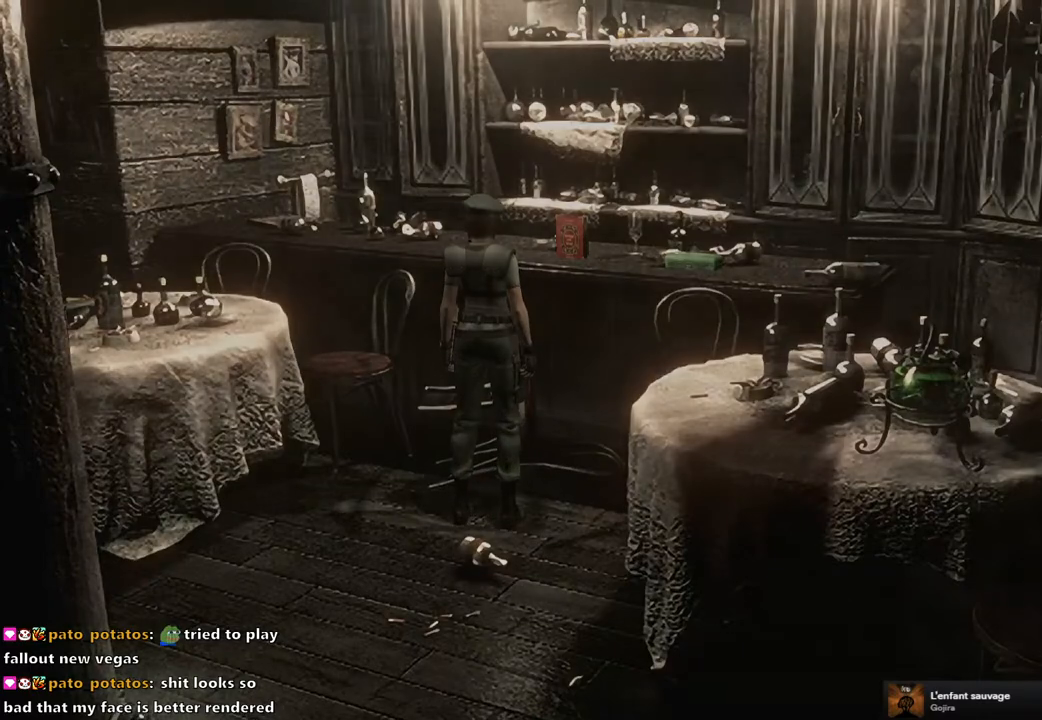
{"buttons": ["CROSS"], "left_stick": "center", "right_stick": "center", "events": [[67, "CROSS", "up"], [67, "DPAD_UP", "down"], [183, "CROSS", "down"], [233, "CROSS", "up"], [267, "DPAD_UP", "up"], [367, "CROSS", "down"], [400, "CROSS", "up"], [500, "CROSS", "down"]]}
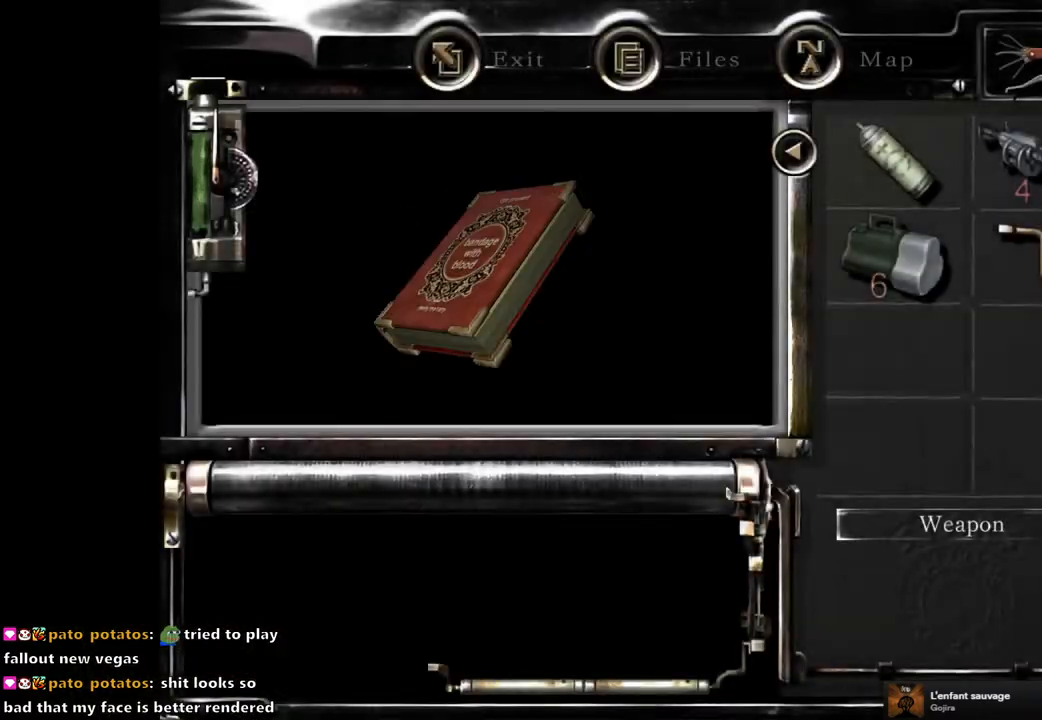
{"buttons": [], "left_stick": "center", "right_stick": "center", "events": [[67, "CROSS", "up"], [150, "CROSS", "down"], [233, "CROSS", "up"], [300, "CROSS", "down"], [367, "CROSS", "up"], [433, "CROSS", "down"], [500, "CROSS", "up"]]}
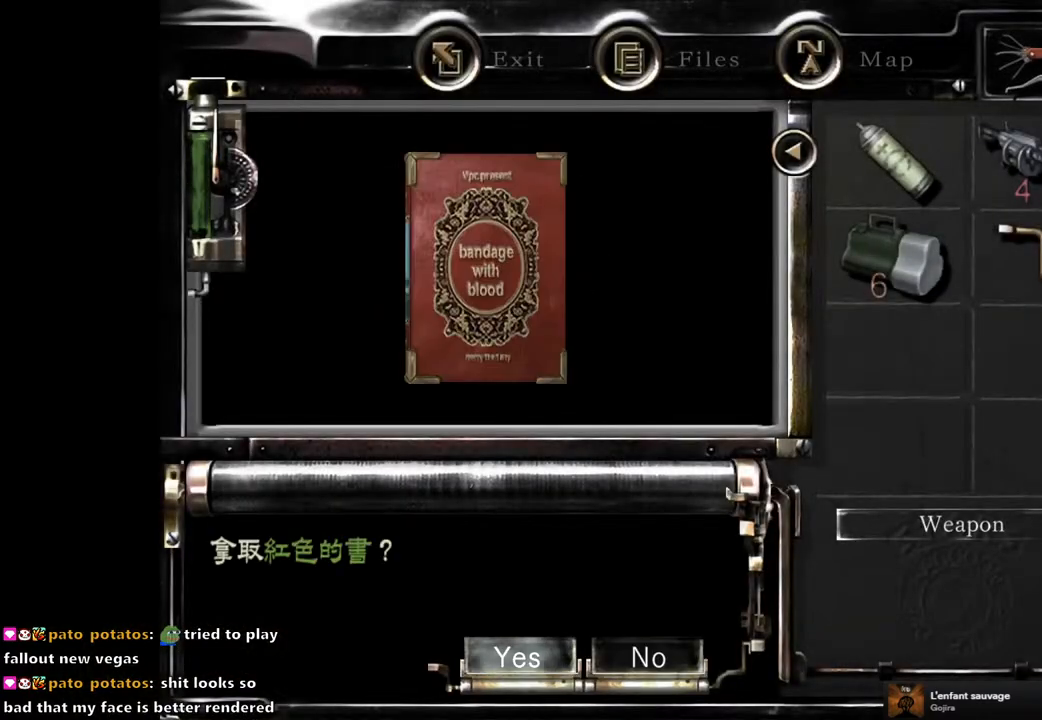
{"buttons": [], "left_stick": "center", "right_stick": "center", "events": [[83, "CROSS", "down"], [150, "CROSS", "up"]]}
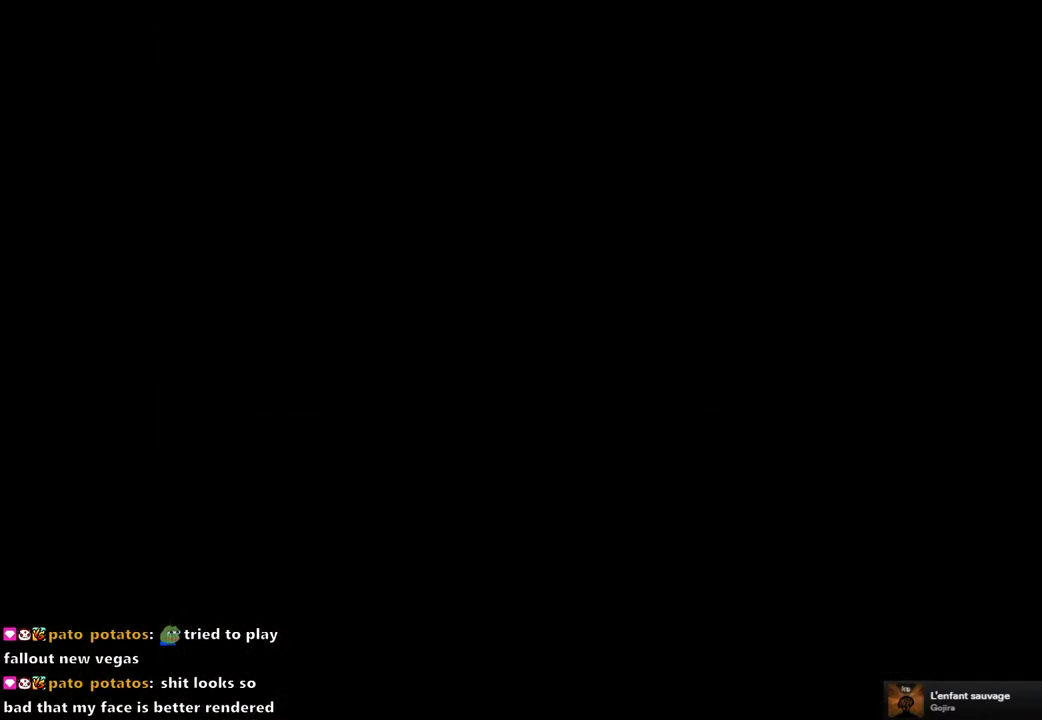
{"buttons": ["SQUARE", "DPAD_UP"], "left_stick": "center", "right_stick": "center", "events": [[183, "left_stick", "down"], [317, "left_stick", "center"], [433, "DPAD_UP", "down"], [450, "SQUARE", "down"]]}
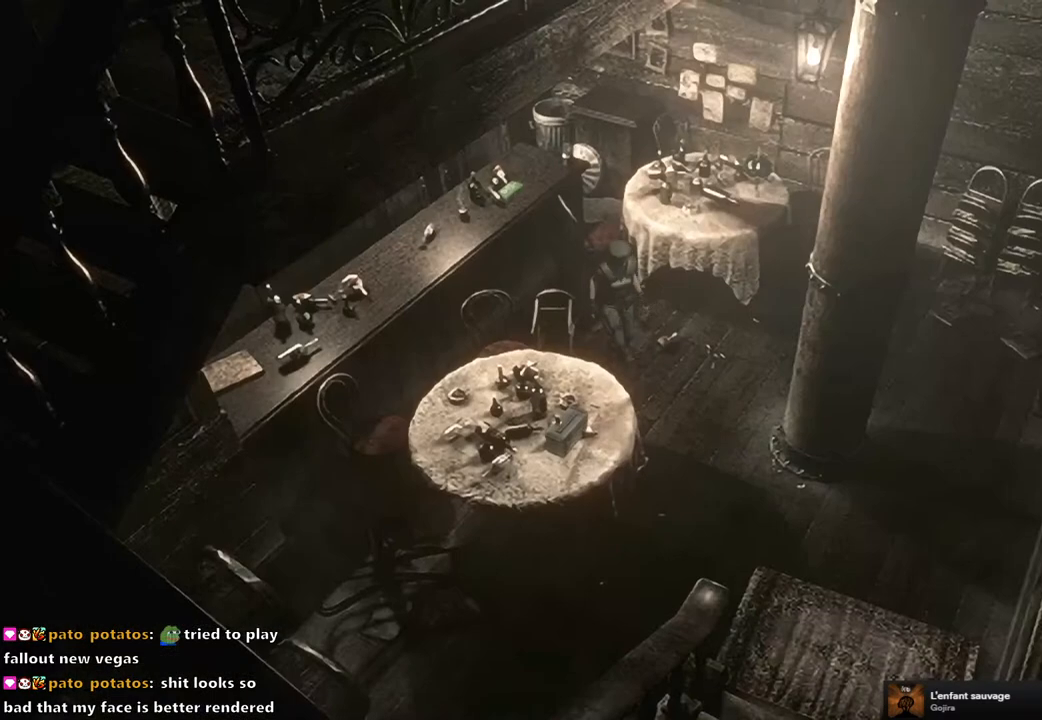
{"buttons": ["SQUARE", "DPAD_UP"], "left_stick": "center", "right_stick": "center", "events": []}
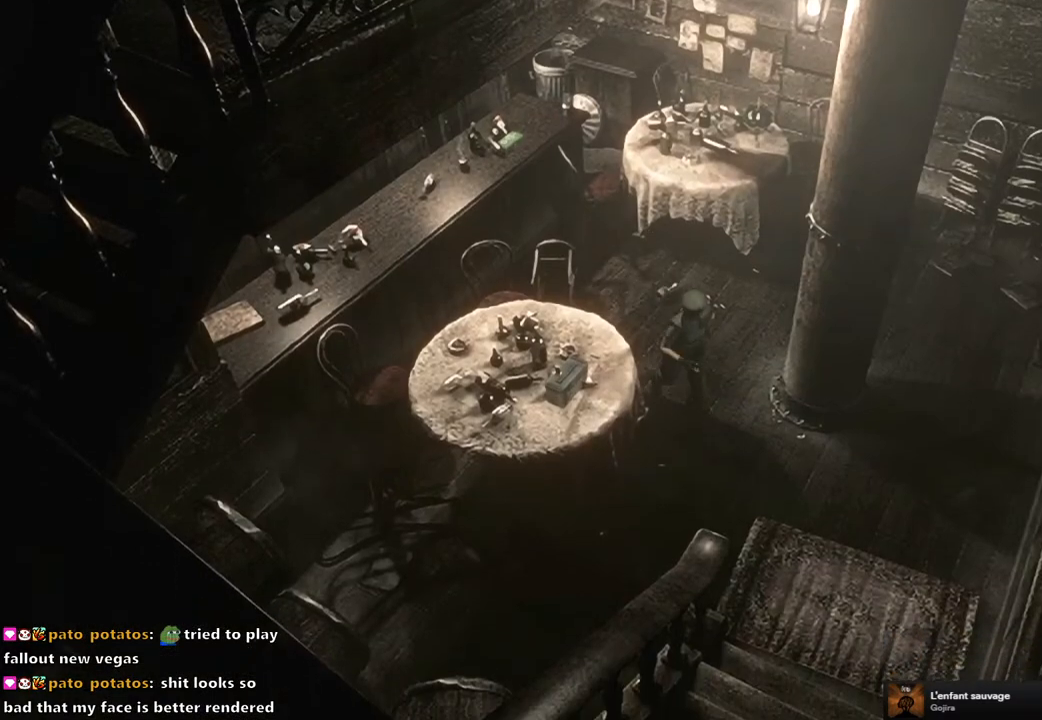
{"buttons": ["SQUARE", "DPAD_UP"], "left_stick": "center", "right_stick": "center", "events": []}
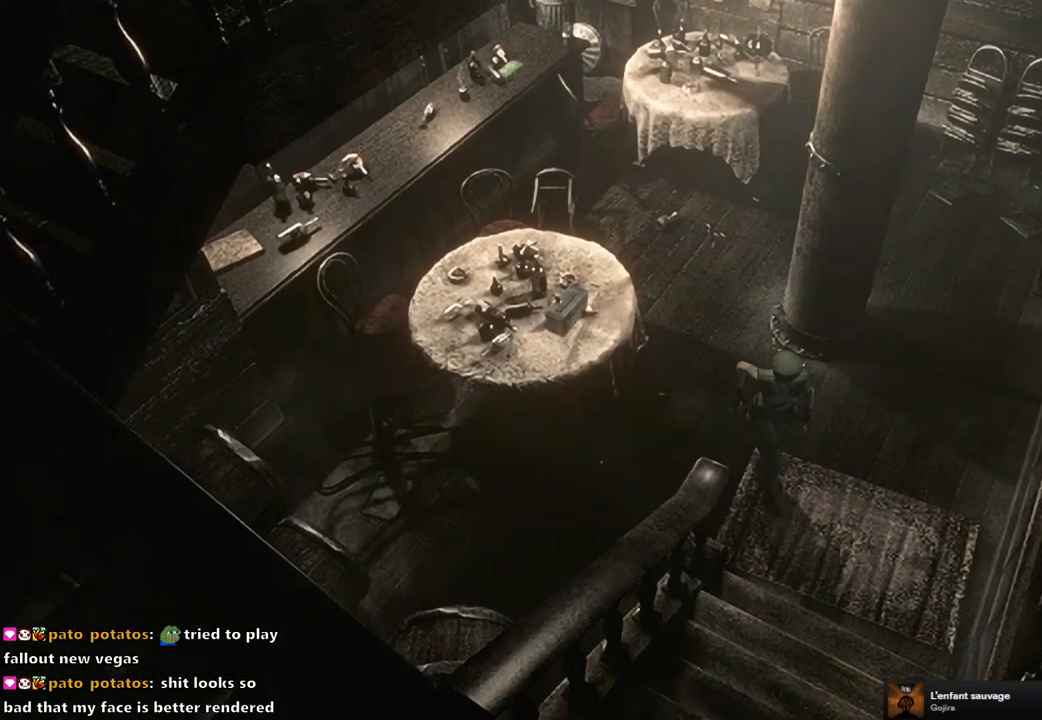
{"buttons": ["DPAD_UP"], "left_stick": "center", "right_stick": "down-right", "events": [[33, "DPAD_RIGHT", "down"], [283, "DPAD_RIGHT", "up"], [333, "SQUARE", "up"], [467, "right_stick", "down-right"]]}
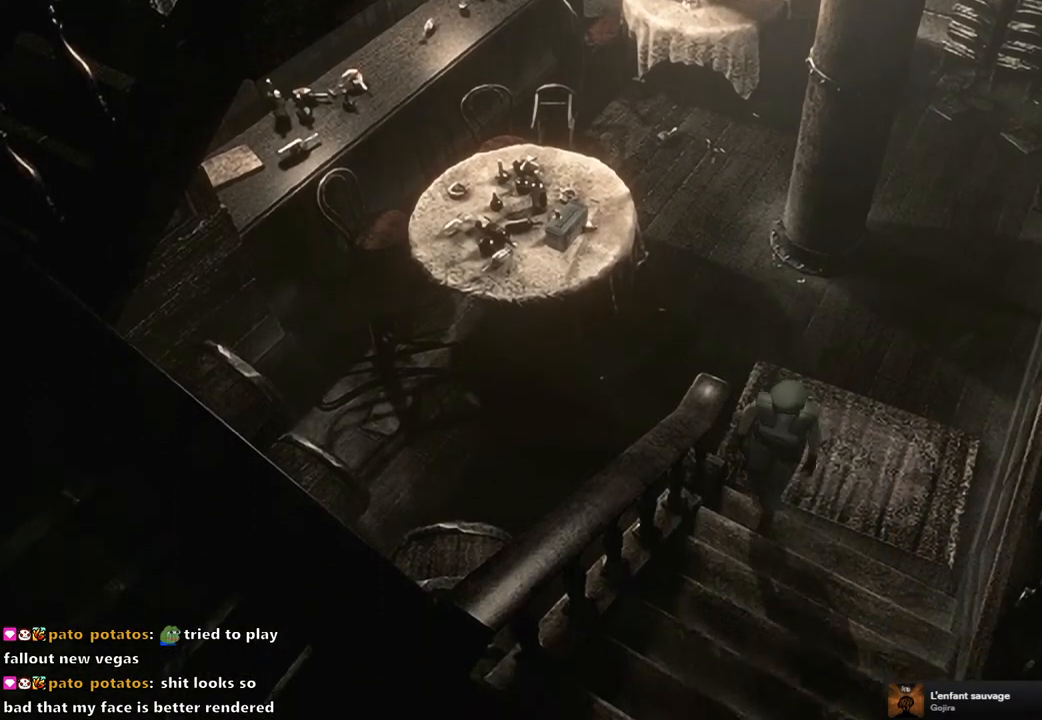
{"buttons": ["DPAD_UP"], "left_stick": "center", "right_stick": "right", "events": [[67, "right_stick", "up-right"], [117, "right_stick", "up-left"], [183, "right_stick", "down-left"], [233, "right_stick", "down-right"], [283, "right_stick", "up-right"], [333, "right_stick", "up-left"], [400, "right_stick", "down-left"], [483, "right_stick", "right"]]}
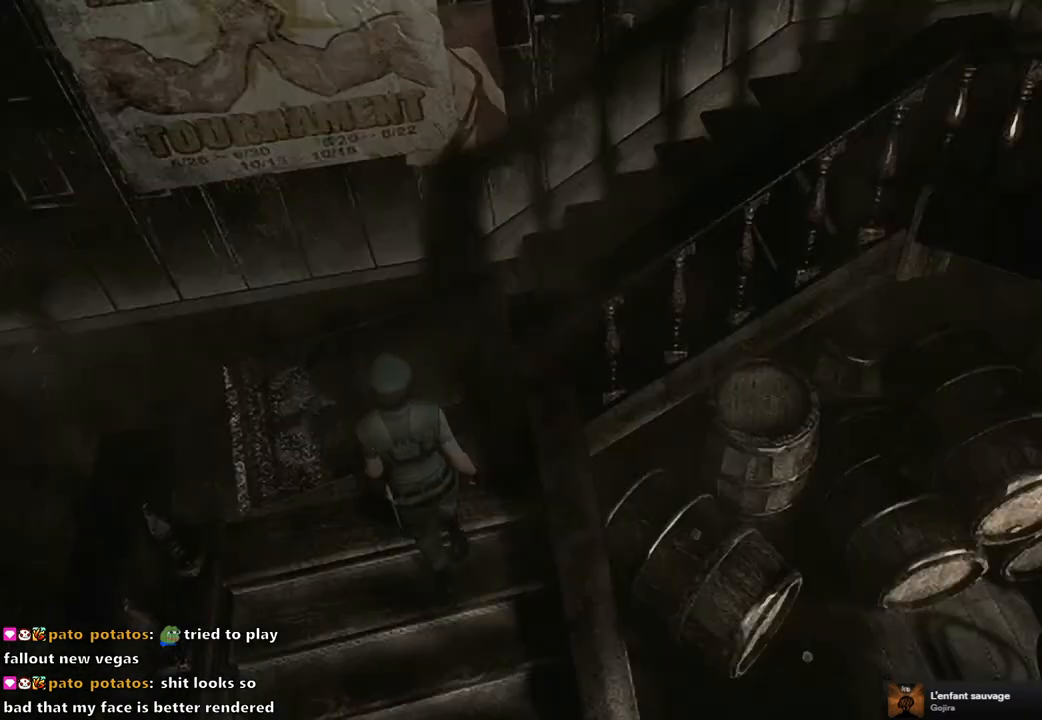
{"buttons": ["SQUARE", "DPAD_UP", "DPAD_LEFT"], "left_stick": "center", "right_stick": "center", "events": [[17, "right_stick", "down-left"], [50, "right_stick", "up-left"], [117, "right_stick", "down-left"], [200, "right_stick", "down-right"], [250, "right_stick", "center"], [300, "DPAD_LEFT", "down"], [317, "SQUARE", "down"]]}
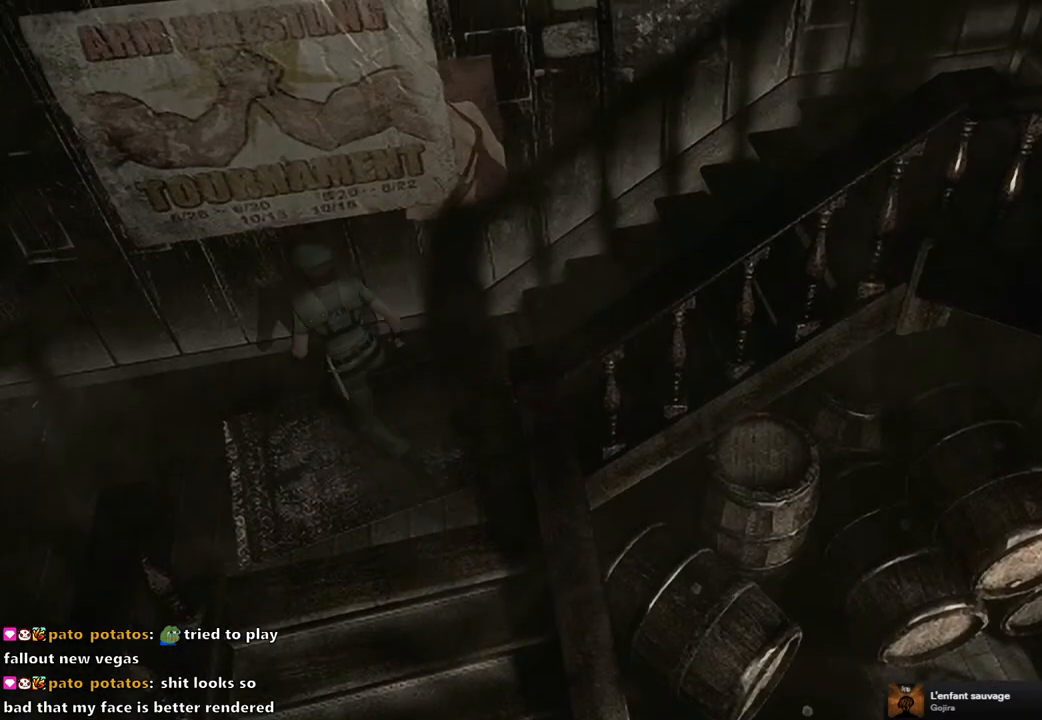
{"buttons": ["SQUARE", "DPAD_UP", "DPAD_LEFT"], "left_stick": "center", "right_stick": "center", "events": []}
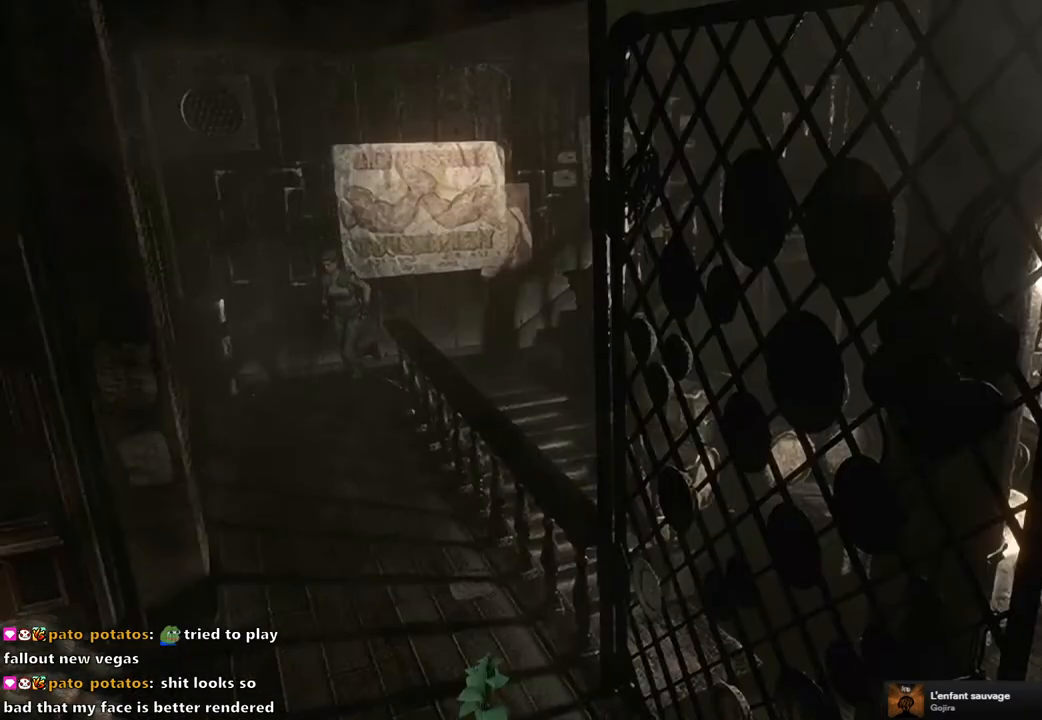
{"buttons": ["SQUARE", "DPAD_UP"], "left_stick": "center", "right_stick": "center", "events": [[150, "DPAD_LEFT", "up"]]}
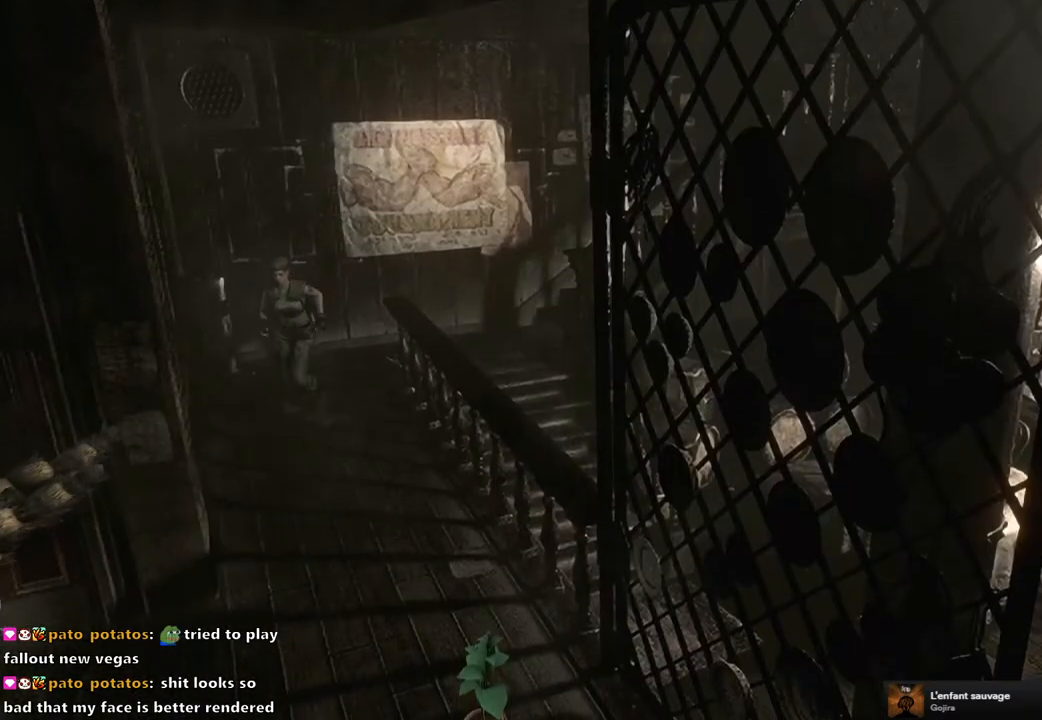
{"buttons": ["SQUARE", "DPAD_UP"], "left_stick": "center", "right_stick": "center", "events": []}
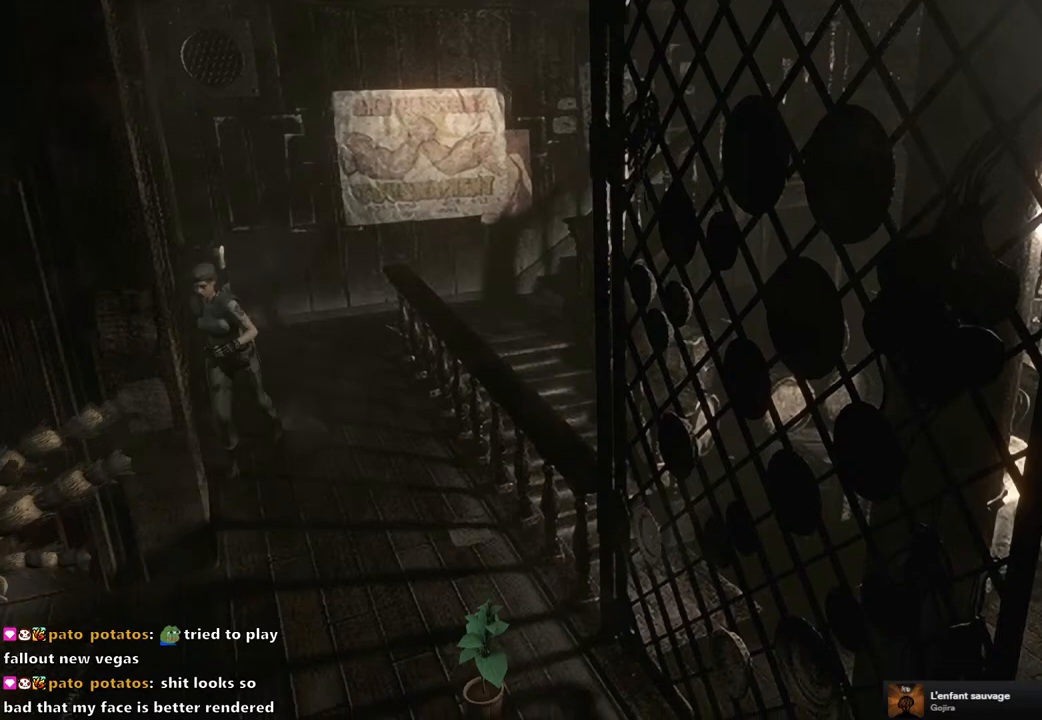
{"buttons": [], "left_stick": "down-left", "right_stick": "center", "events": [[283, "DPAD_UP", "up"], [417, "SQUARE", "up"], [450, "left_stick", "down-left"]]}
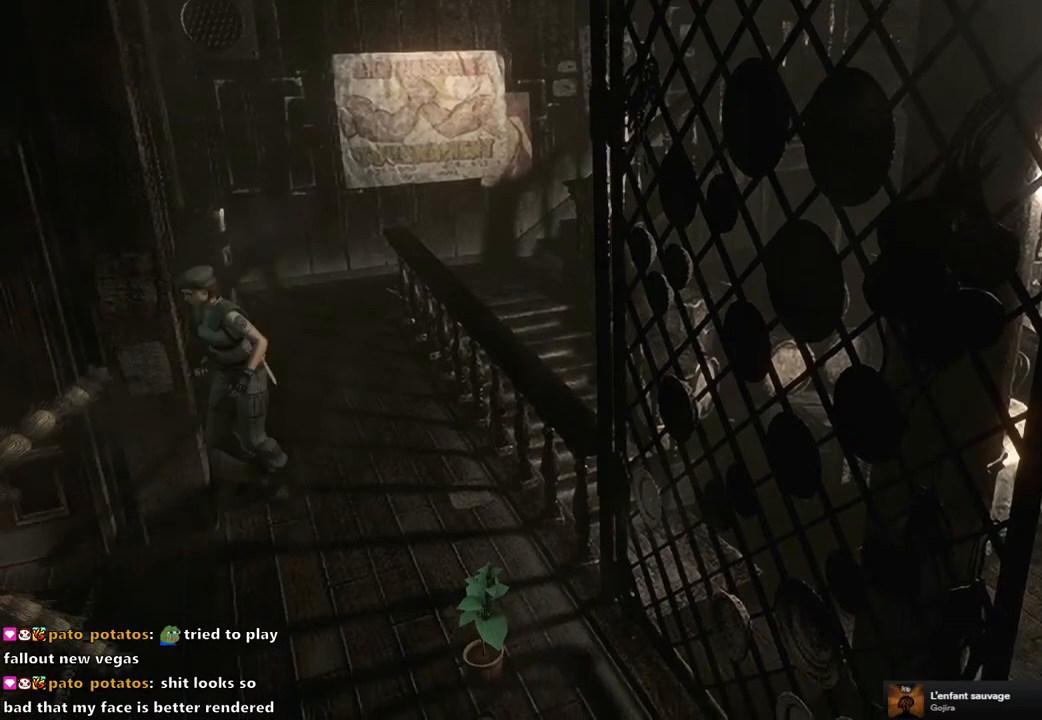
{"buttons": [], "left_stick": "down-left", "right_stick": "center", "events": []}
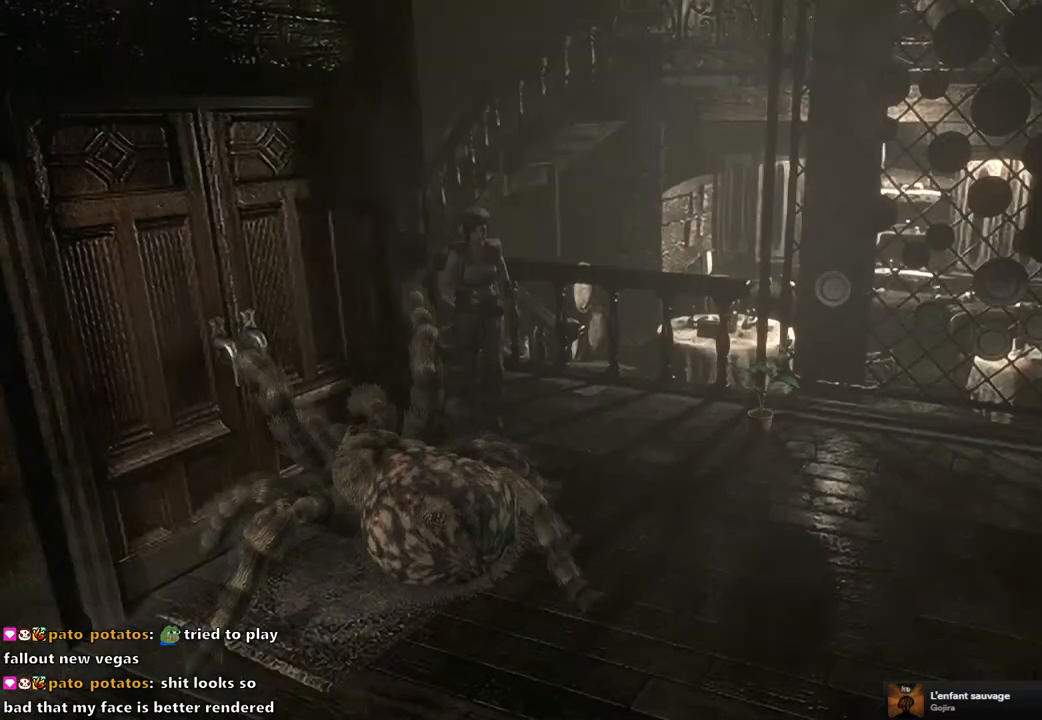
{"buttons": ["CROSS"], "left_stick": "left", "right_stick": "center", "events": [[167, "left_stick", "left"], [433, "CROSS", "down"]]}
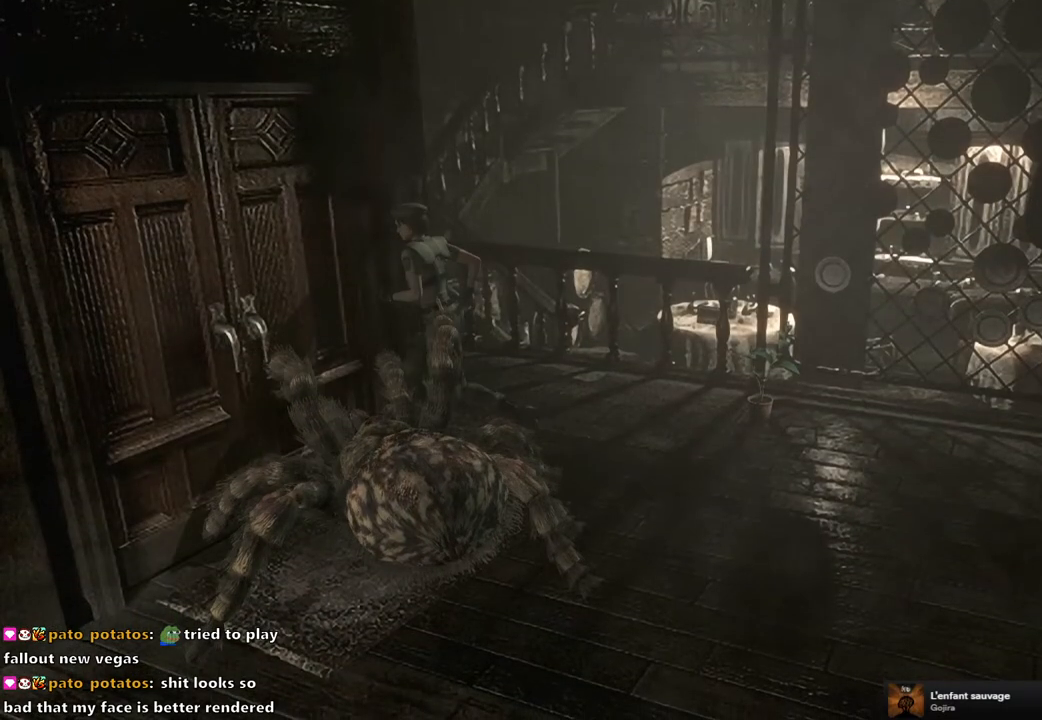
{"buttons": [], "left_stick": "center", "right_stick": "center", "events": [[17, "left_stick", "down-left"], [67, "CROSS", "up"], [133, "CROSS", "down"], [250, "CROSS", "up"], [333, "left_stick", "center"]]}
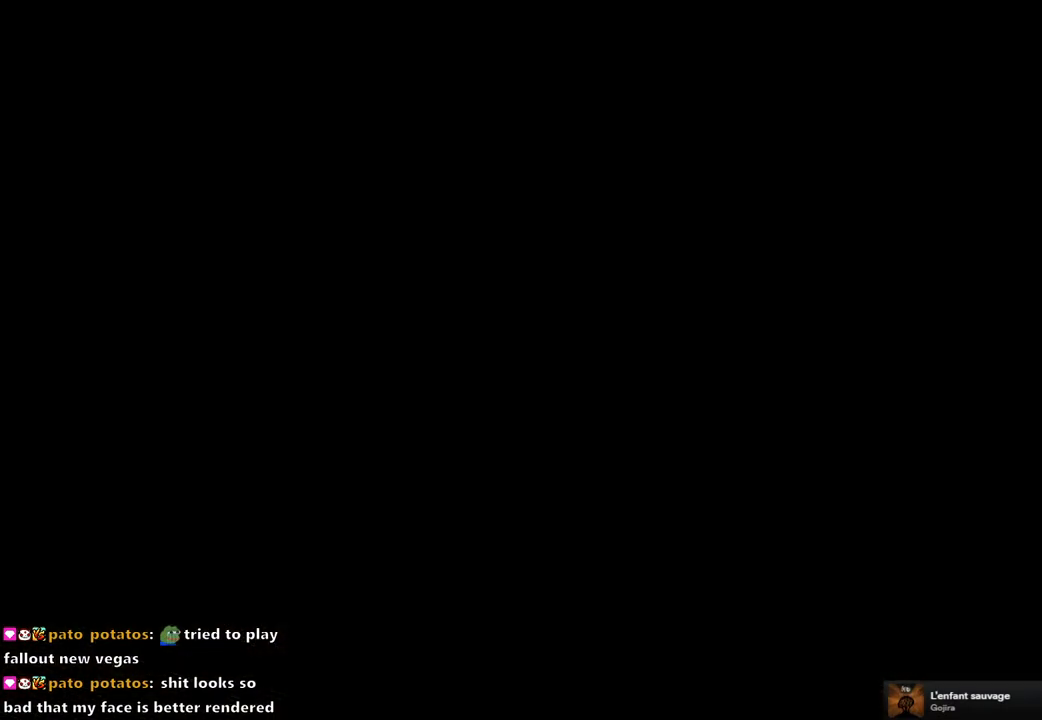
{"buttons": [], "left_stick": "center", "right_stick": "center", "events": []}
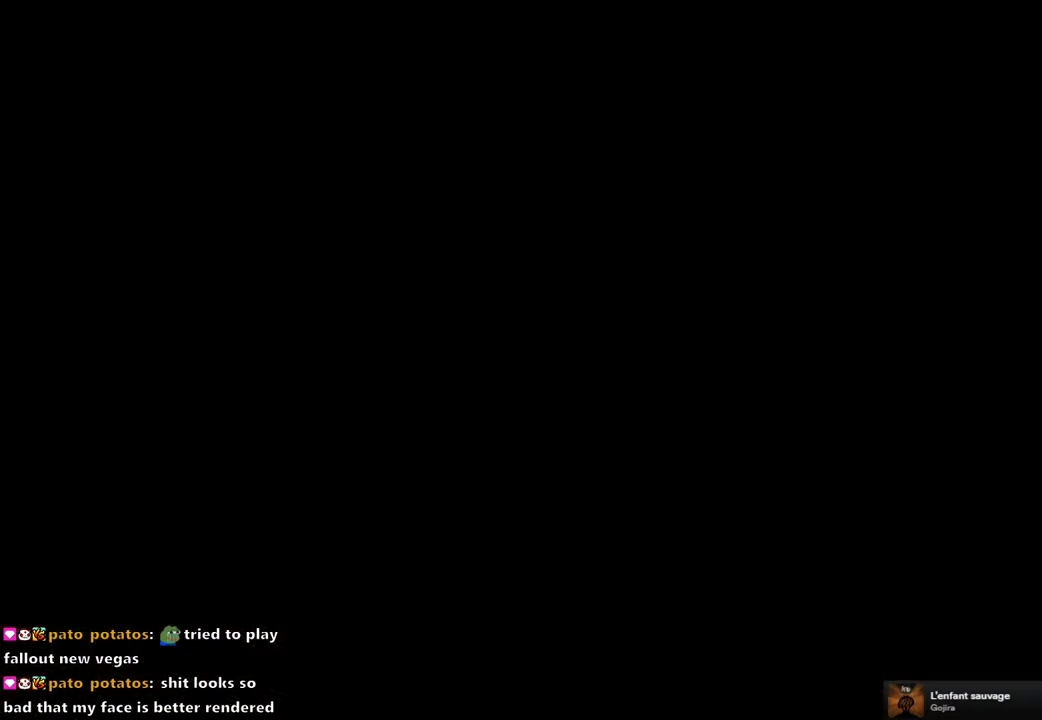
{"buttons": [], "left_stick": "center", "right_stick": "center", "events": []}
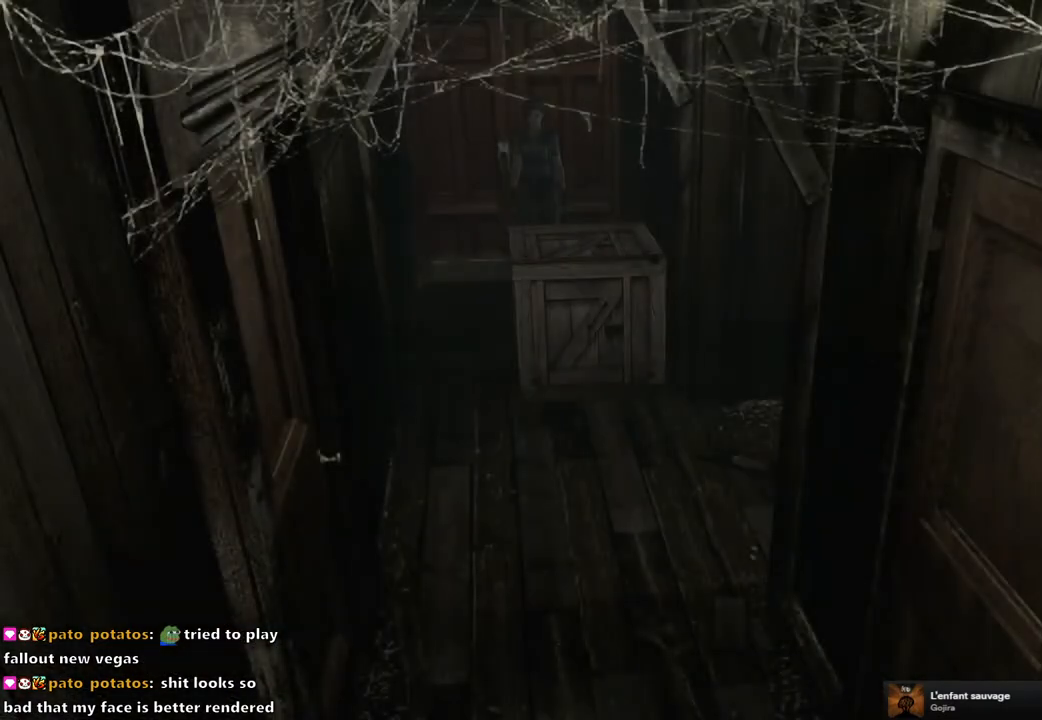
{"buttons": ["SQUARE", "DPAD_UP", "DPAD_RIGHT"], "left_stick": "center", "right_stick": "center", "events": [[400, "DPAD_UP", "down"], [417, "DPAD_RIGHT", "down"], [433, "SQUARE", "down"]]}
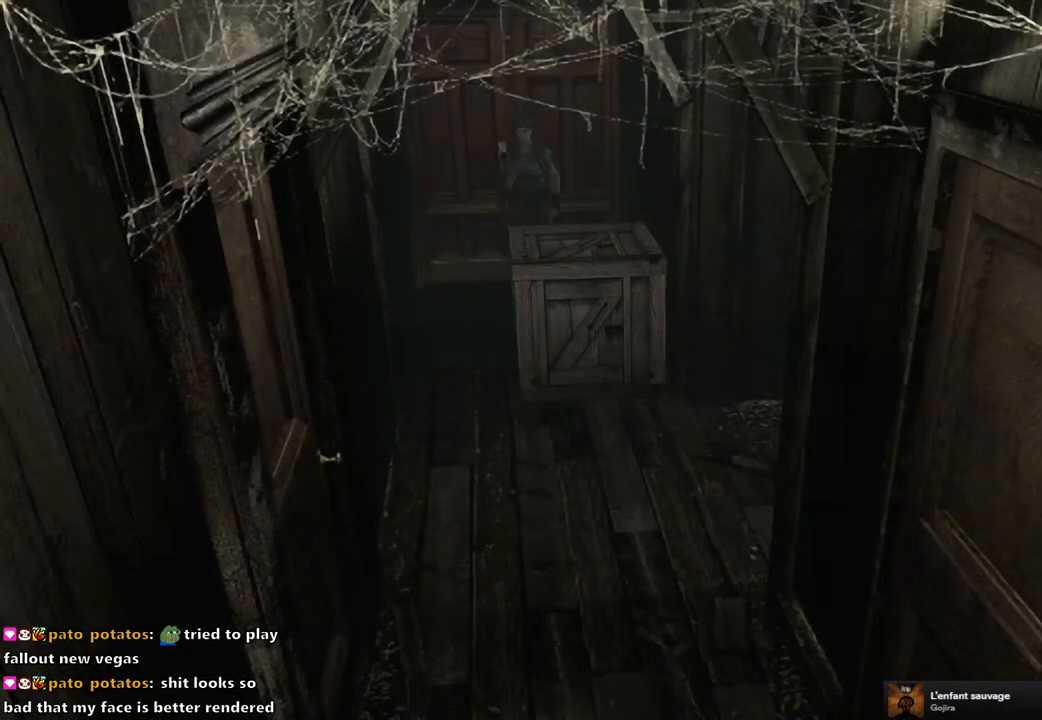
{"buttons": ["SQUARE", "DPAD_UP", "DPAD_LEFT"], "left_stick": "center", "right_stick": "center", "events": [[117, "DPAD_RIGHT", "up"], [283, "DPAD_LEFT", "down"]]}
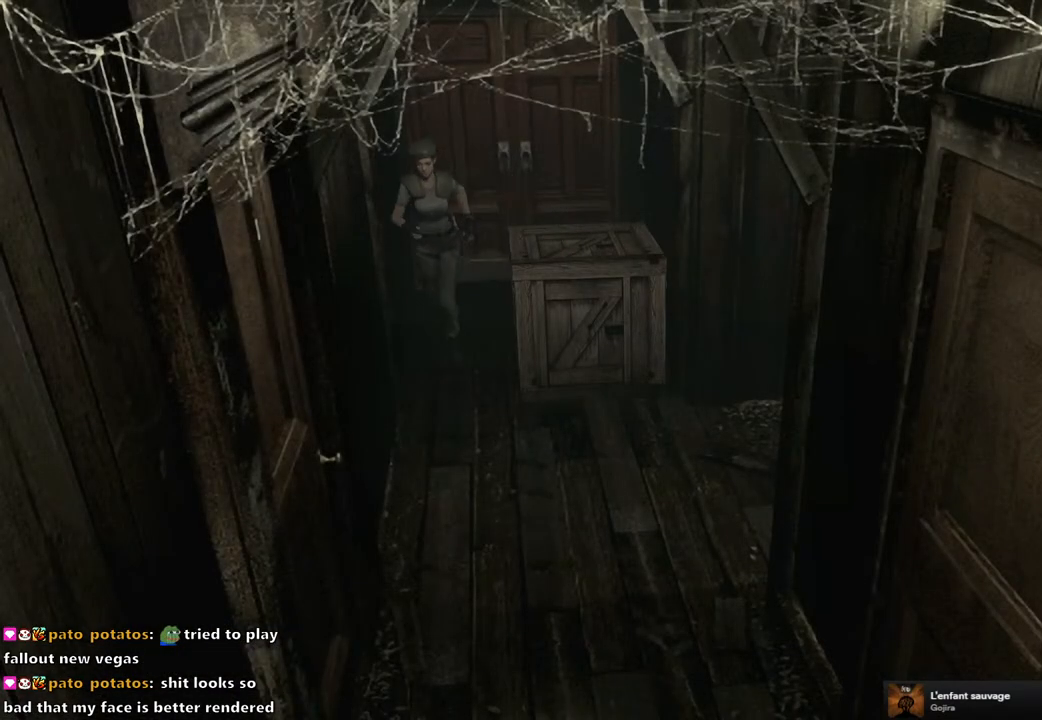
{"buttons": ["SQUARE", "DPAD_UP", "DPAD_LEFT"], "left_stick": "center", "right_stick": "center", "events": [[50, "DPAD_LEFT", "up"], [367, "DPAD_LEFT", "down"]]}
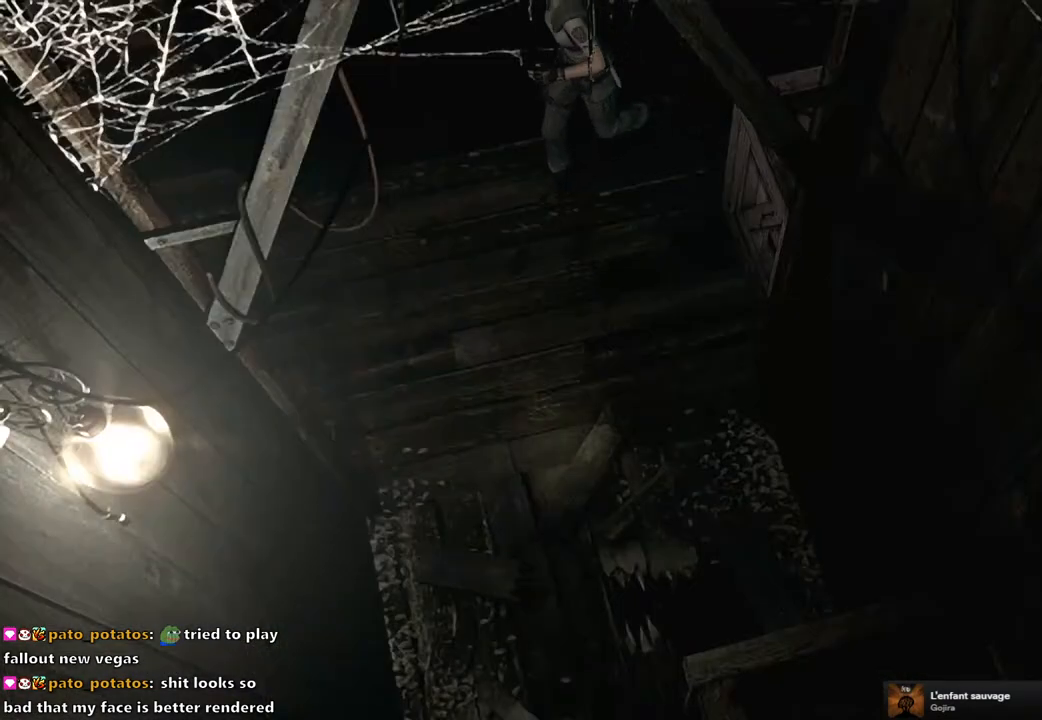
{"buttons": ["SQUARE", "DPAD_UP", "DPAD_LEFT"], "left_stick": "center", "right_stick": "center", "events": [[67, "DPAD_LEFT", "up"], [300, "DPAD_LEFT", "down"]]}